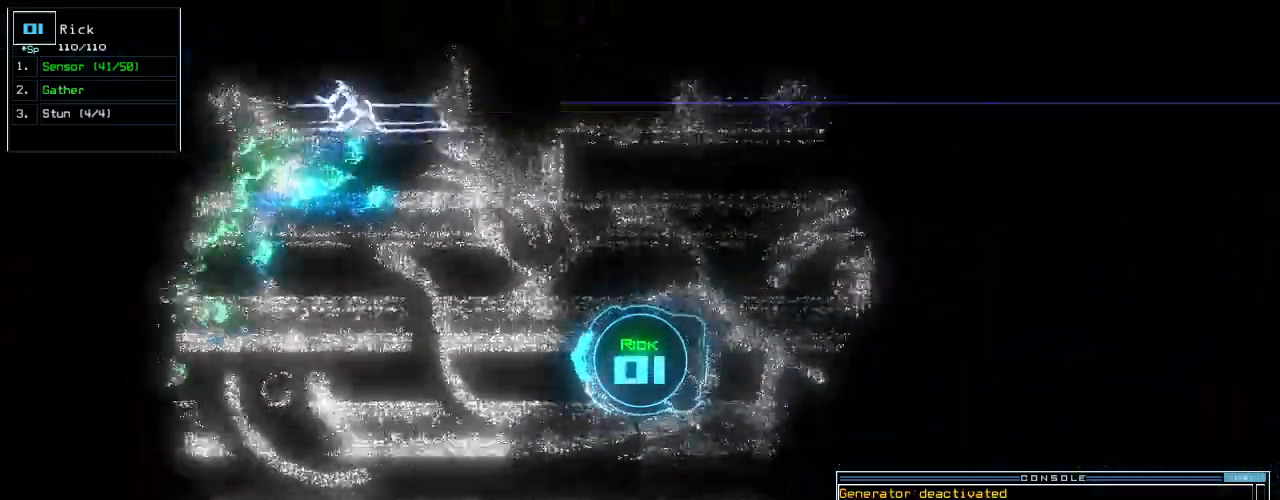
Gameplay with keyboard; each line is a JSON object with the keys held at the frame after it. "events" lists presses ("down") and releases ("up") of ".", "0", "1", "2", "3", "4", "5", "6", "7", "8", "9", "a", "b", "backspace", "c", "caps_lock", "comma", "ctrl_l", "ctrl_r", "d", "down", "e", "equals", "escape", "f", "f8", "g", "h", "i", "j", "k", "l", "left", "m", "minus", "n", "o", "p", "q", "quote", "r", "return", "right", "s", "semicolon", "shift_l", "shift_r", "space", "t", "tab", "tilde", "u", "up", "v", "w", "x", "y" and "z" between this image and that frame as [ms after this image, input, new state], when the widget could be followed in between. No other keys are recorded. Mouse input is not recorded.
{"keys": ["left", "up"]}
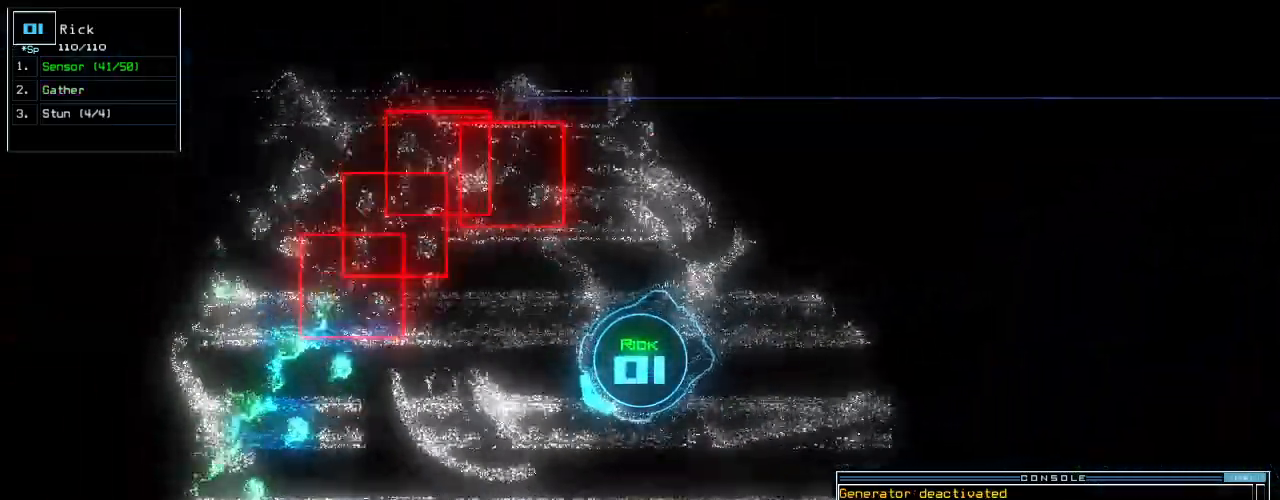
{"keys": [], "events": [[60, "left", "up"], [140, "right", "down"], [380, "right", "up"], [440, "up", "up"]]}
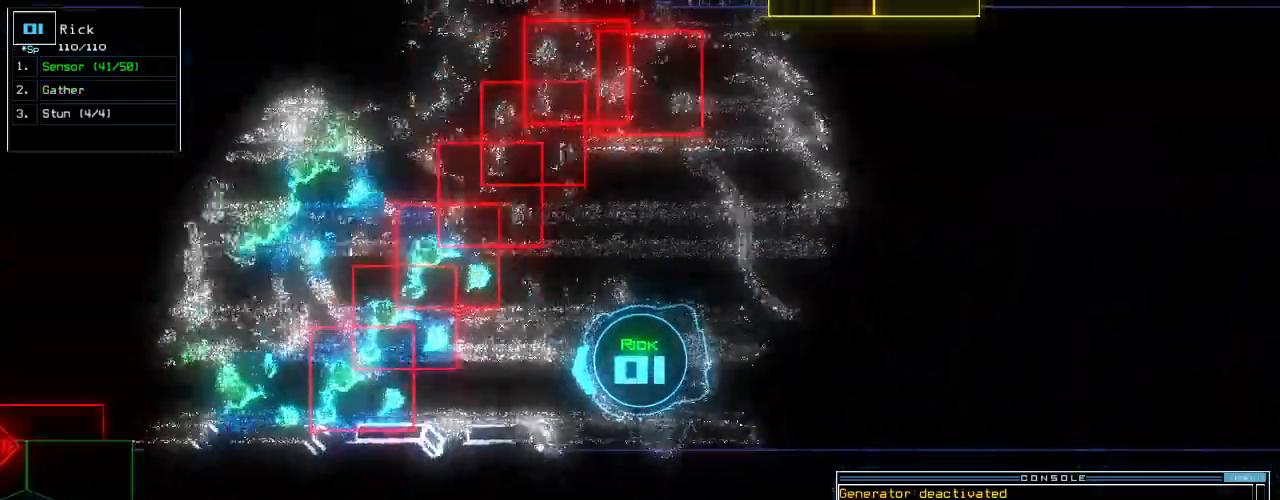
{"keys": ["down"]}
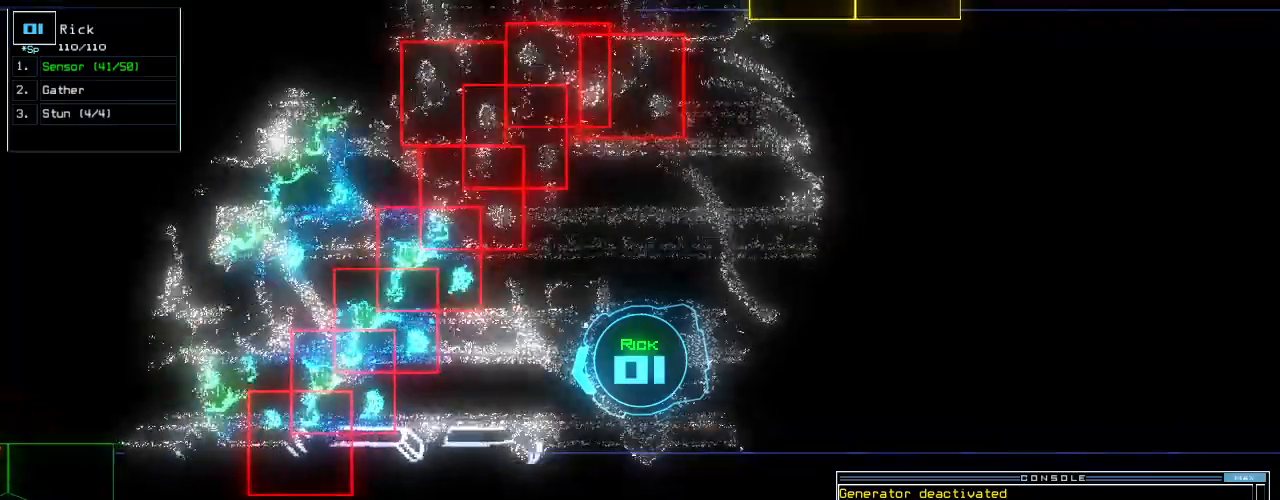
{"keys": ["down"], "events": []}
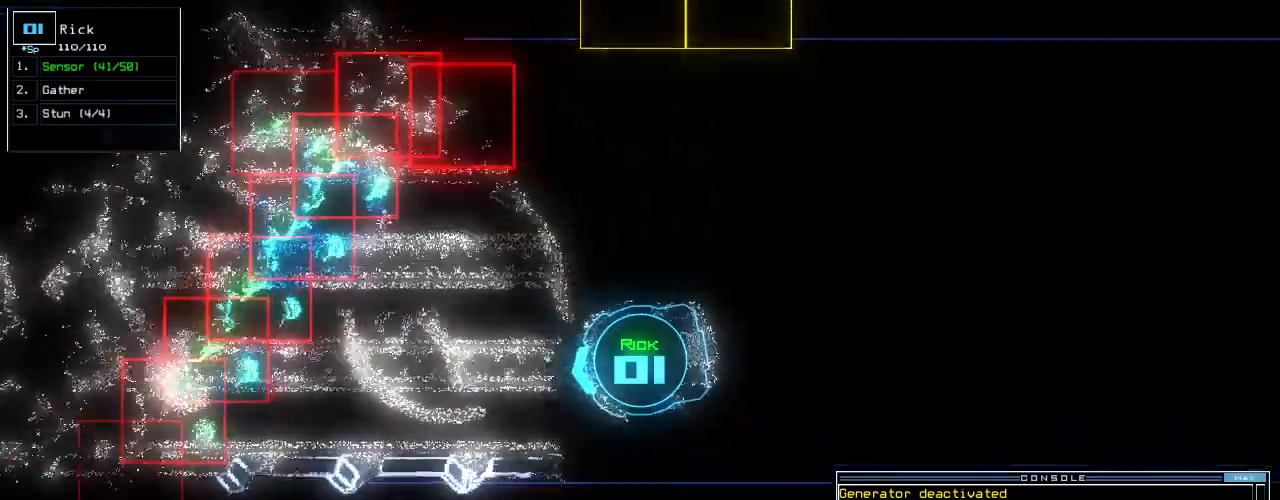
{"keys": ["down"], "events": [[140, "left", "down"], [200, "left", "up"]]}
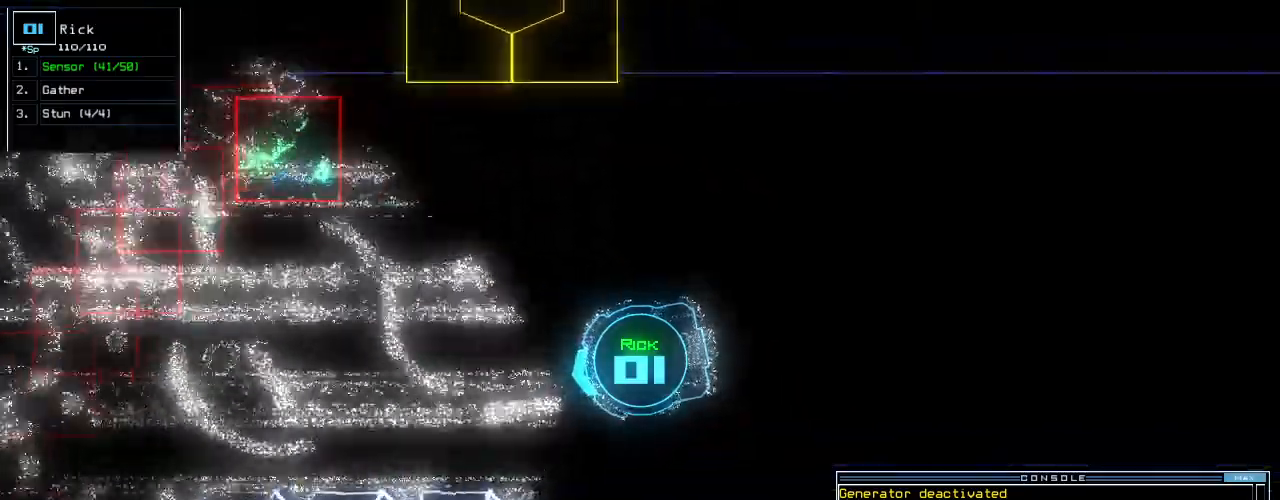
{"keys": ["down"]}
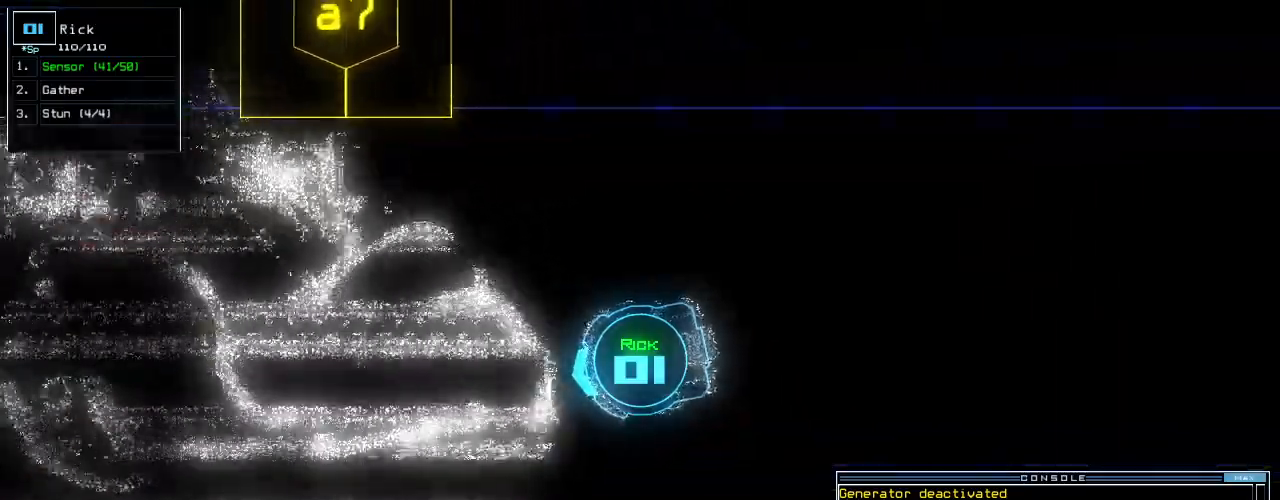
{"keys": ["down"], "events": [[260, "right", "down"], [300, "right", "up"]]}
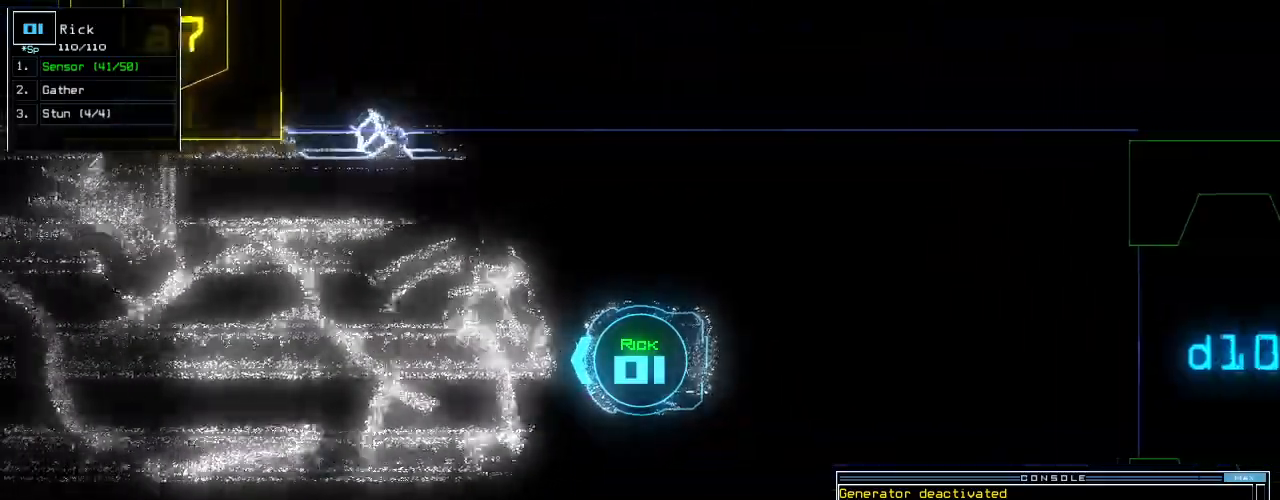
{"keys": ["down"]}
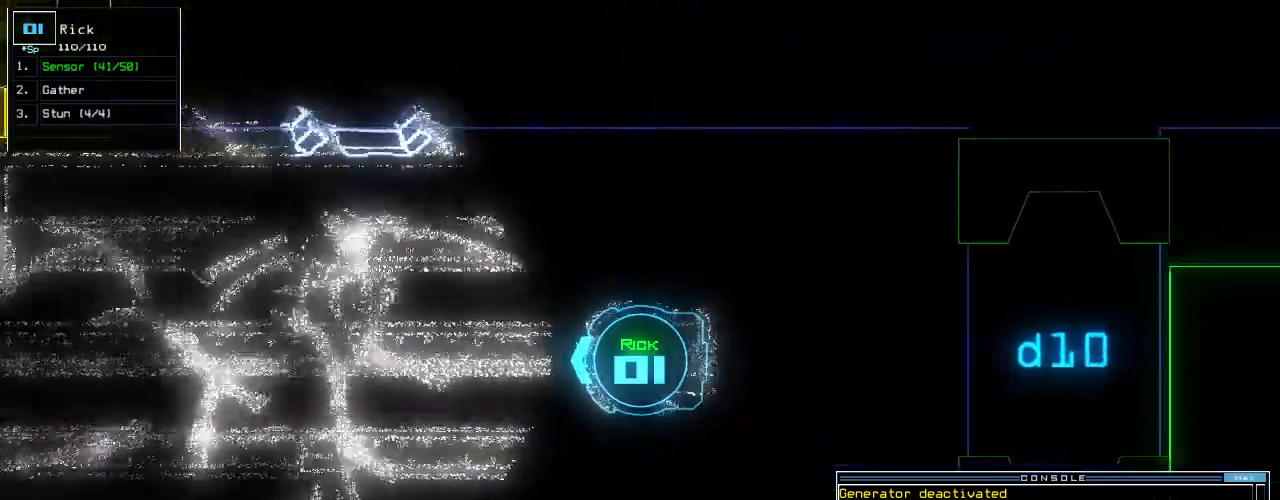
{"keys": ["down"]}